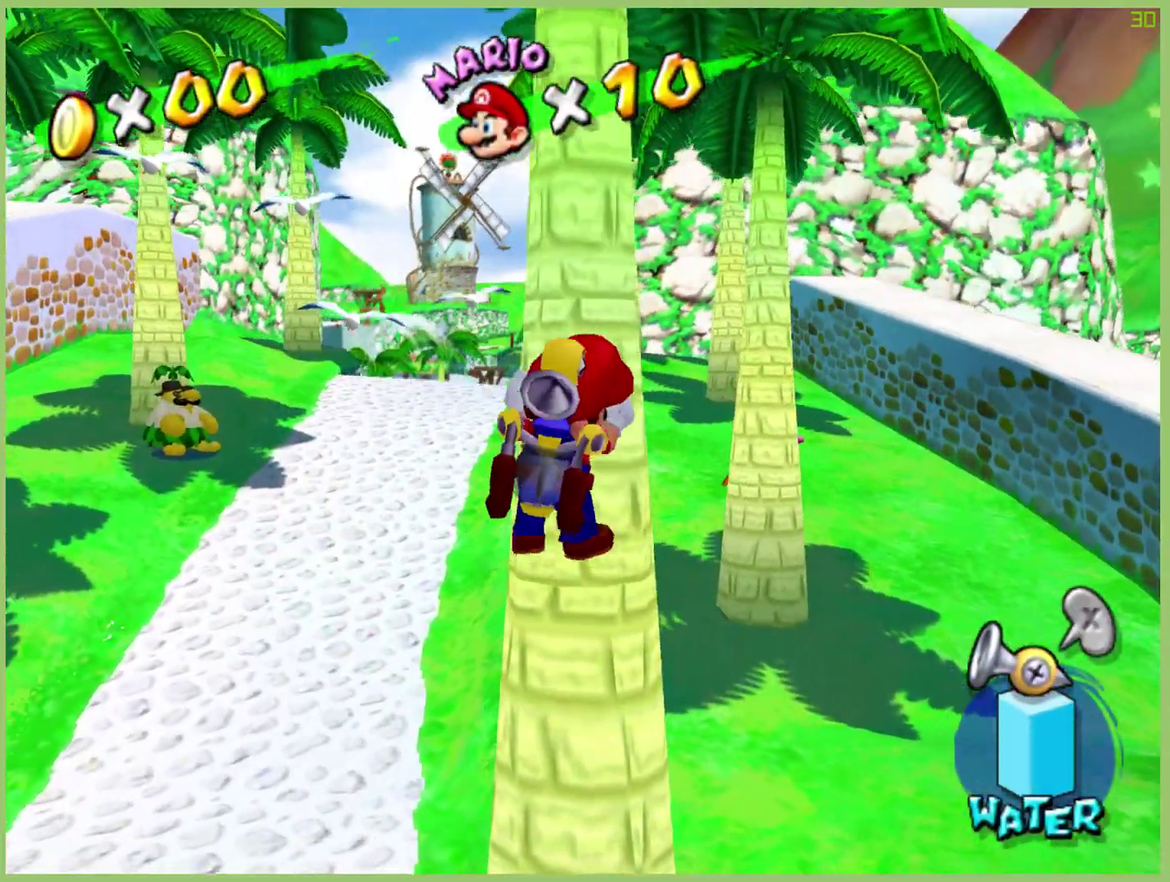
Gameplay with a controller (Xbox layout); each line is a JSON object with the inputs held at the frame after it. "events" lists button and stick changes between this image and that frame as [ms after this image, input, new state], when the widget could be followed in between. This overlay highlights the sticks when they move; stick clicks (L3 R3) are not distinguishable. Not read: A L3 R1 R3.
{"buttons": [], "left_stick": "up", "right_stick": "down", "events": []}
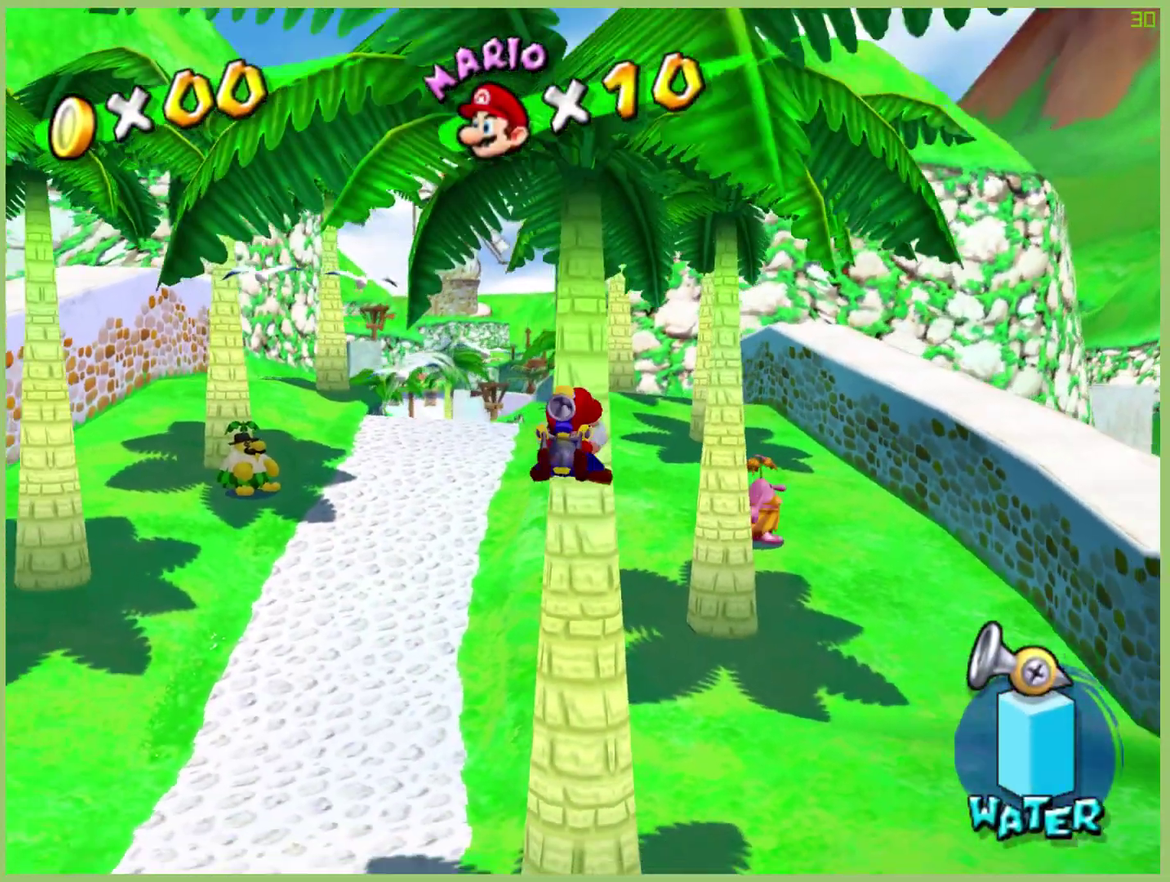
{"buttons": [], "left_stick": "up", "right_stick": "center", "events": [[300, "right_stick", "center"]]}
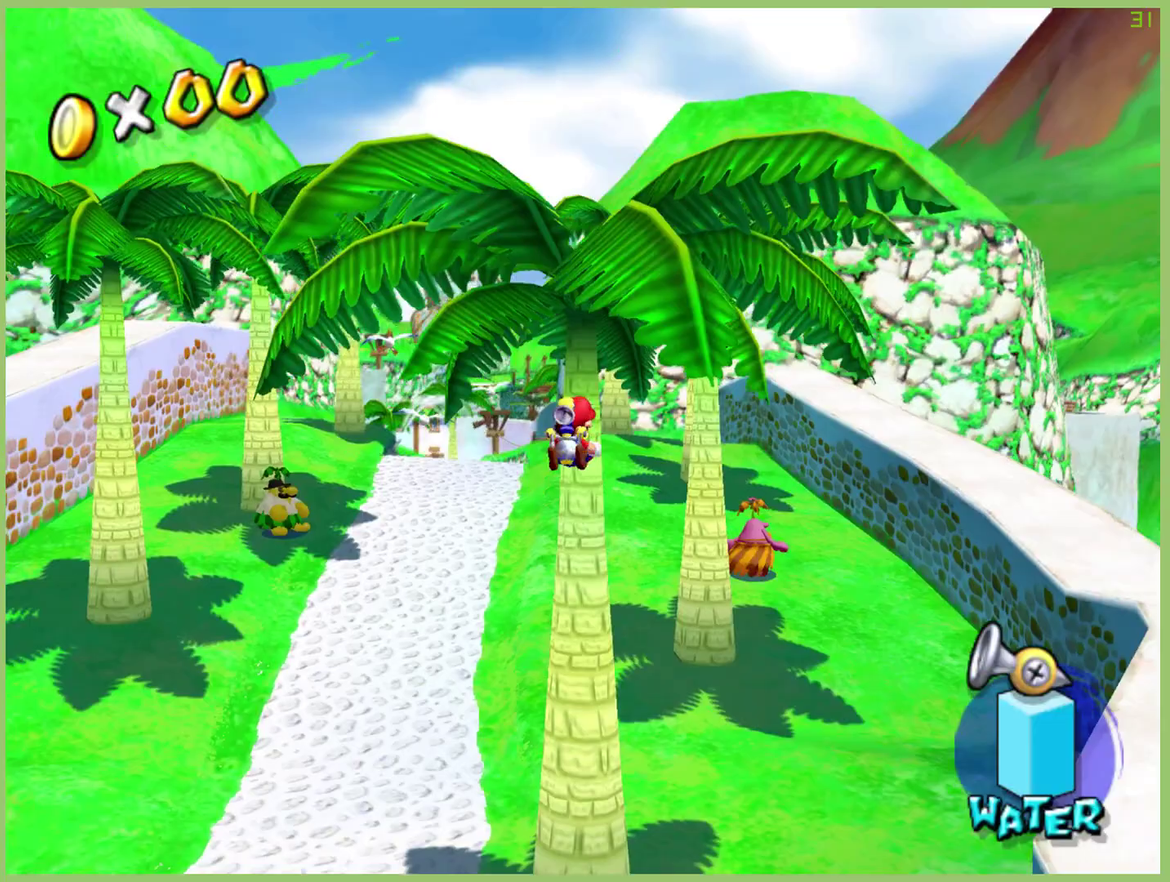
{"buttons": [], "left_stick": "up", "right_stick": "center", "events": []}
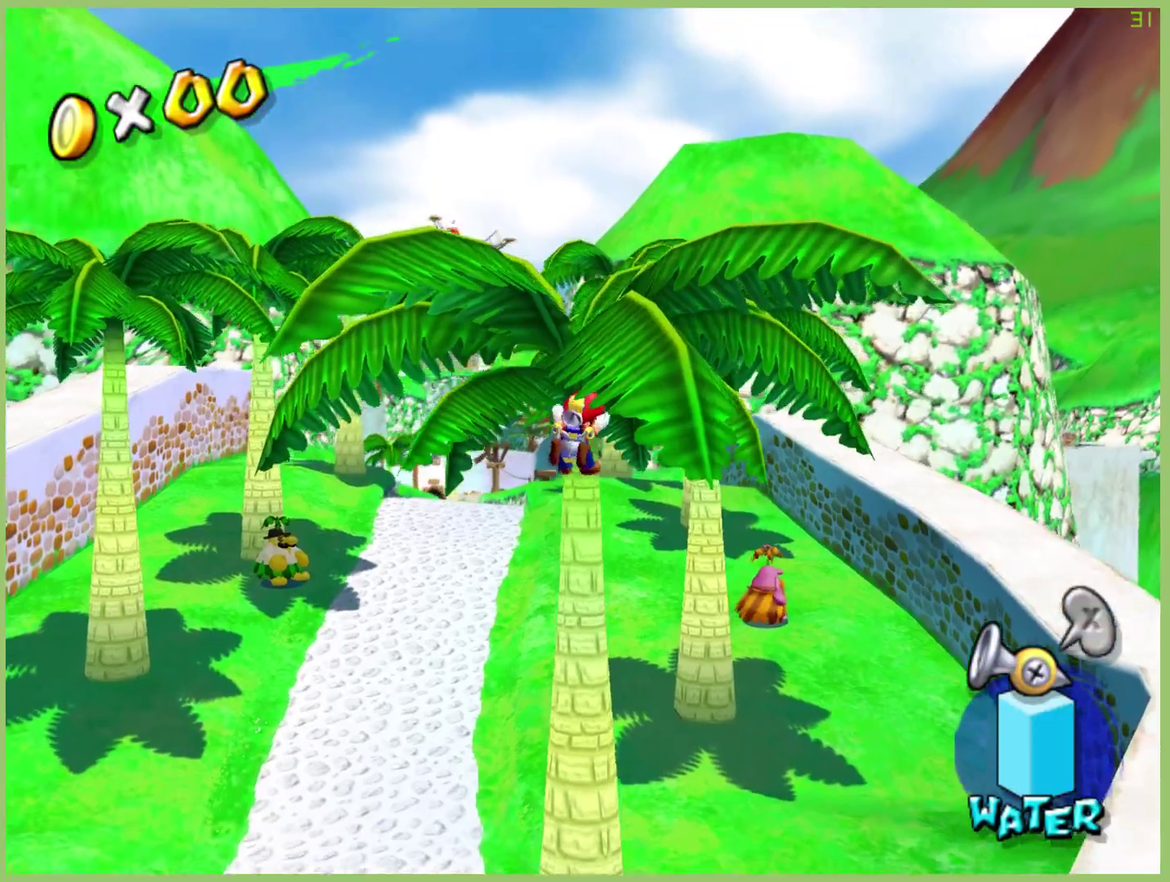
{"buttons": [], "left_stick": "up", "right_stick": "center", "events": [[100, "right_stick", "right"], [233, "right_stick", "center"]]}
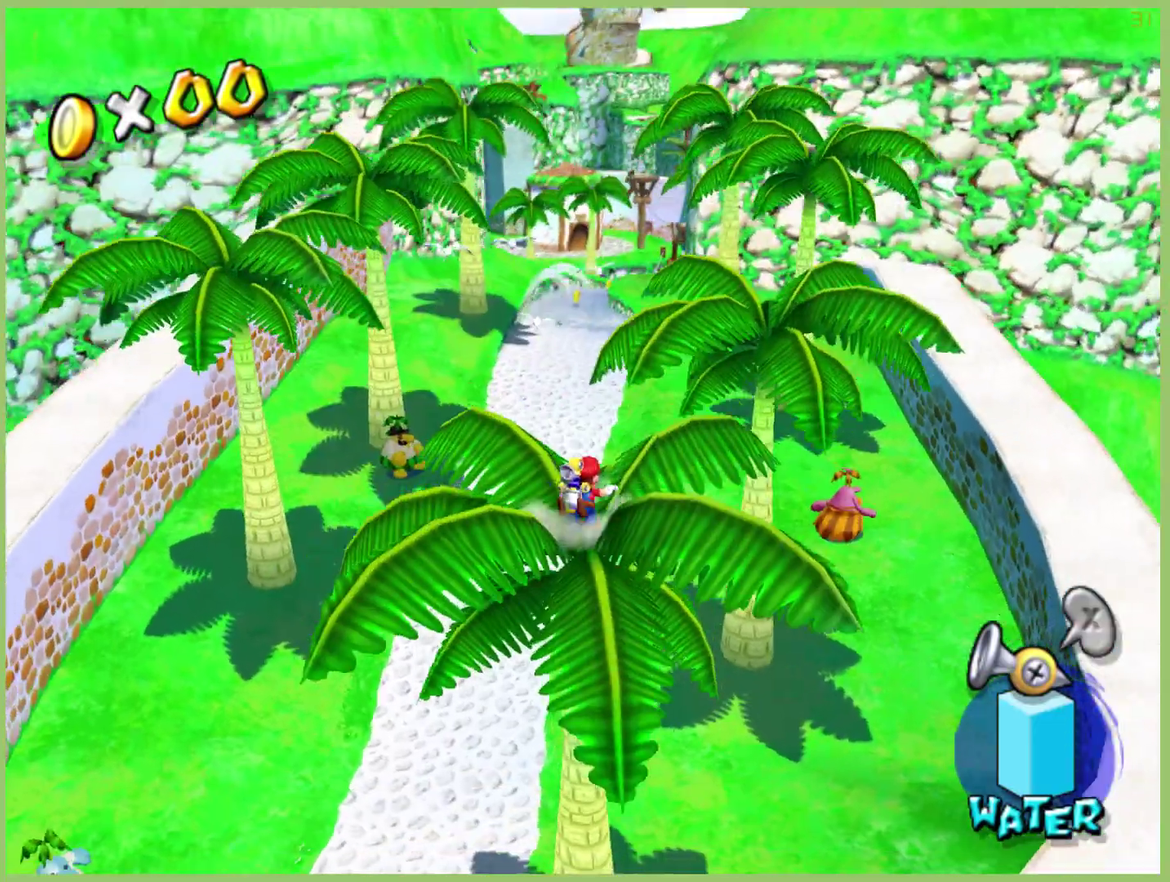
{"buttons": [], "left_stick": "up-right", "right_stick": "center", "events": [[133, "left_stick", "up-right"]]}
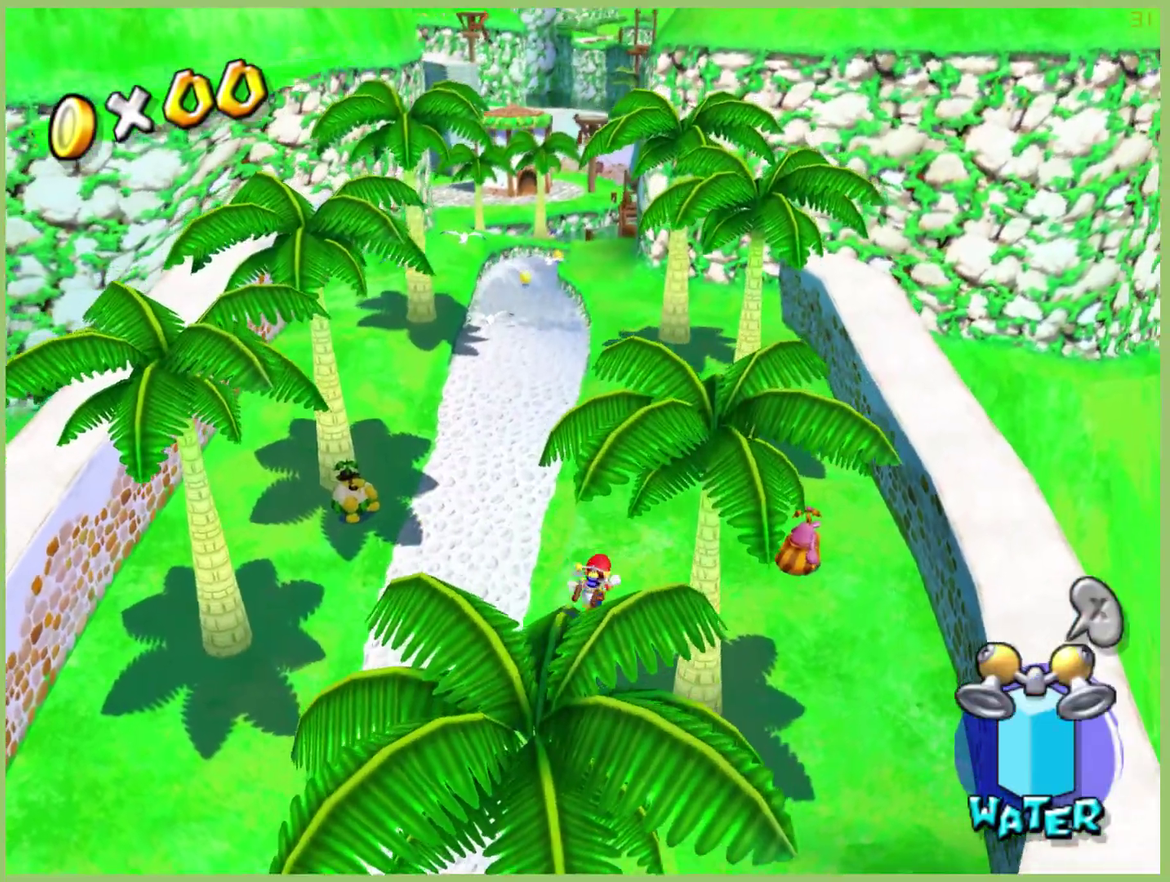
{"buttons": [], "left_stick": "up", "right_stick": "center", "events": [[333, "left_stick", "up"]]}
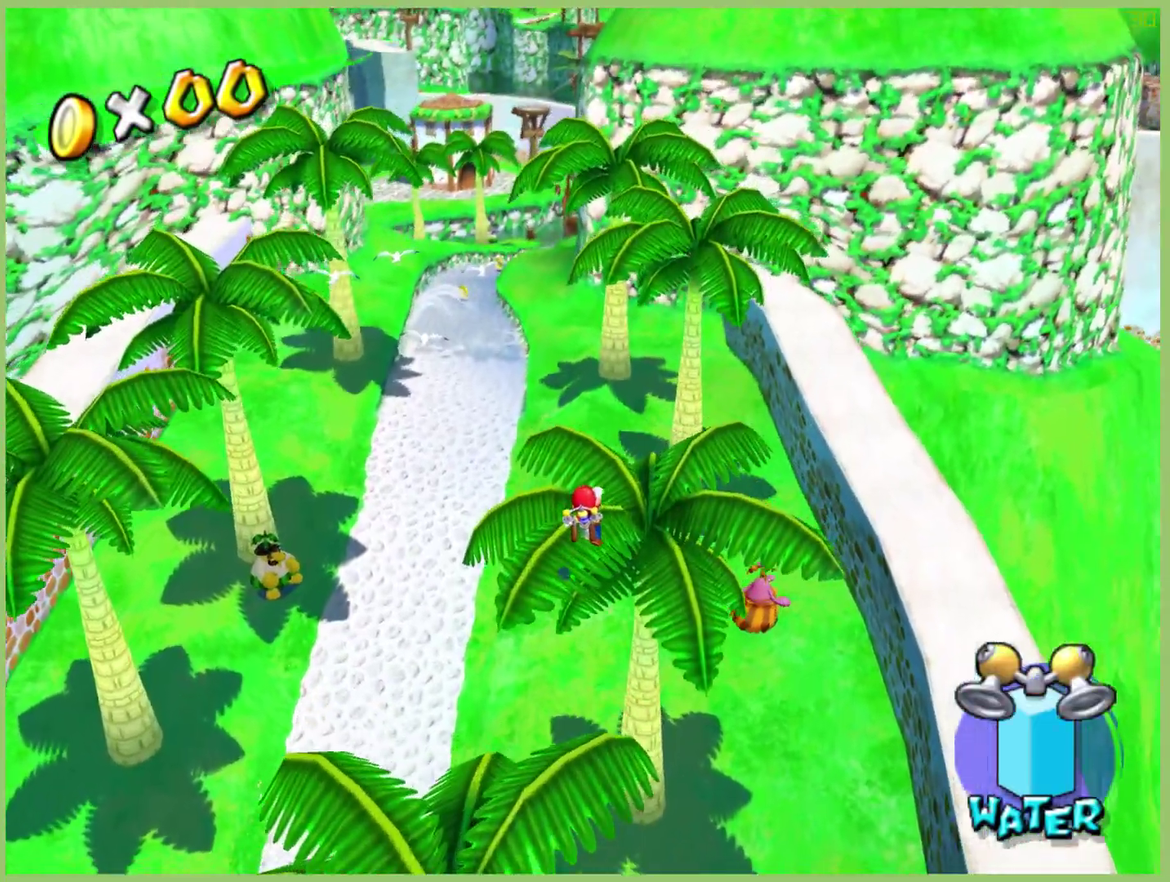
{"buttons": ["X"], "left_stick": "up-left", "right_stick": "center", "events": [[300, "left_stick", "up-left"], [500, "X", "down"]]}
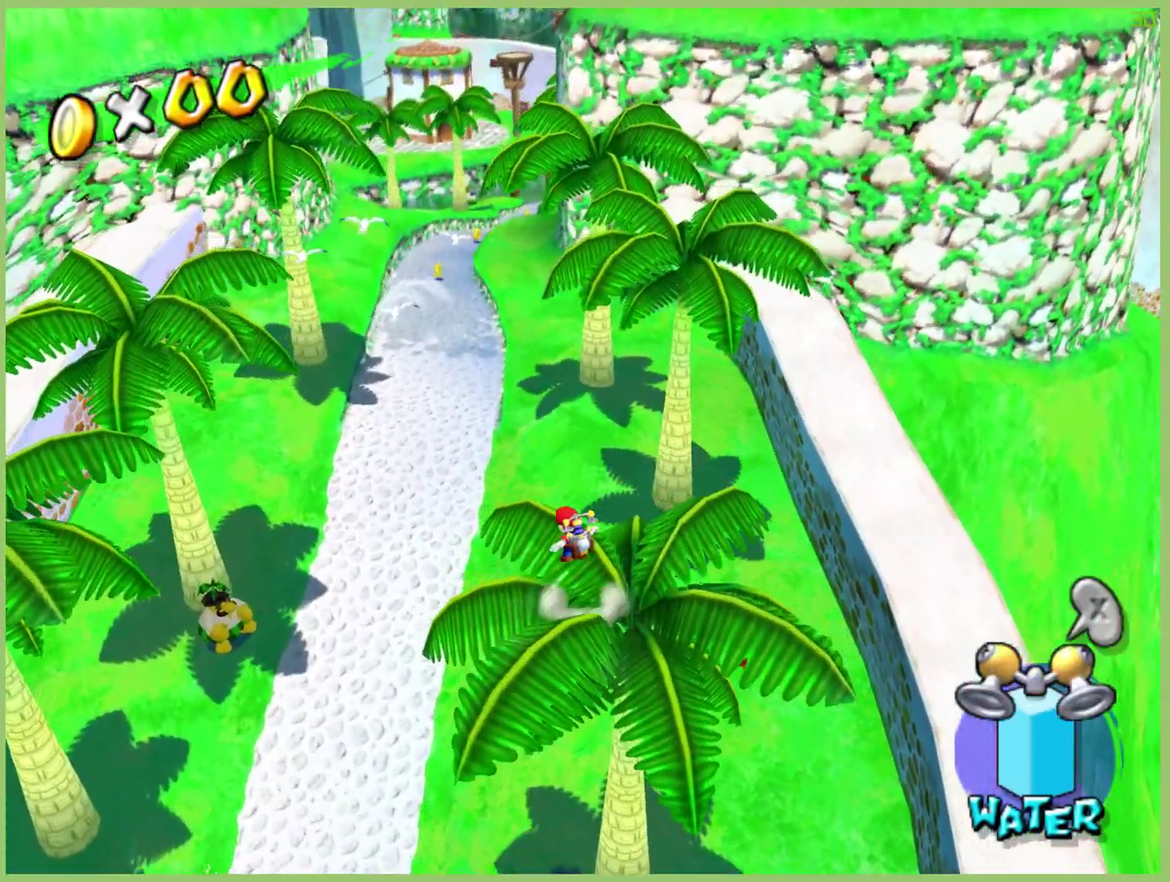
{"buttons": ["X"], "left_stick": "up", "right_stick": "center", "events": [[467, "left_stick", "up"]]}
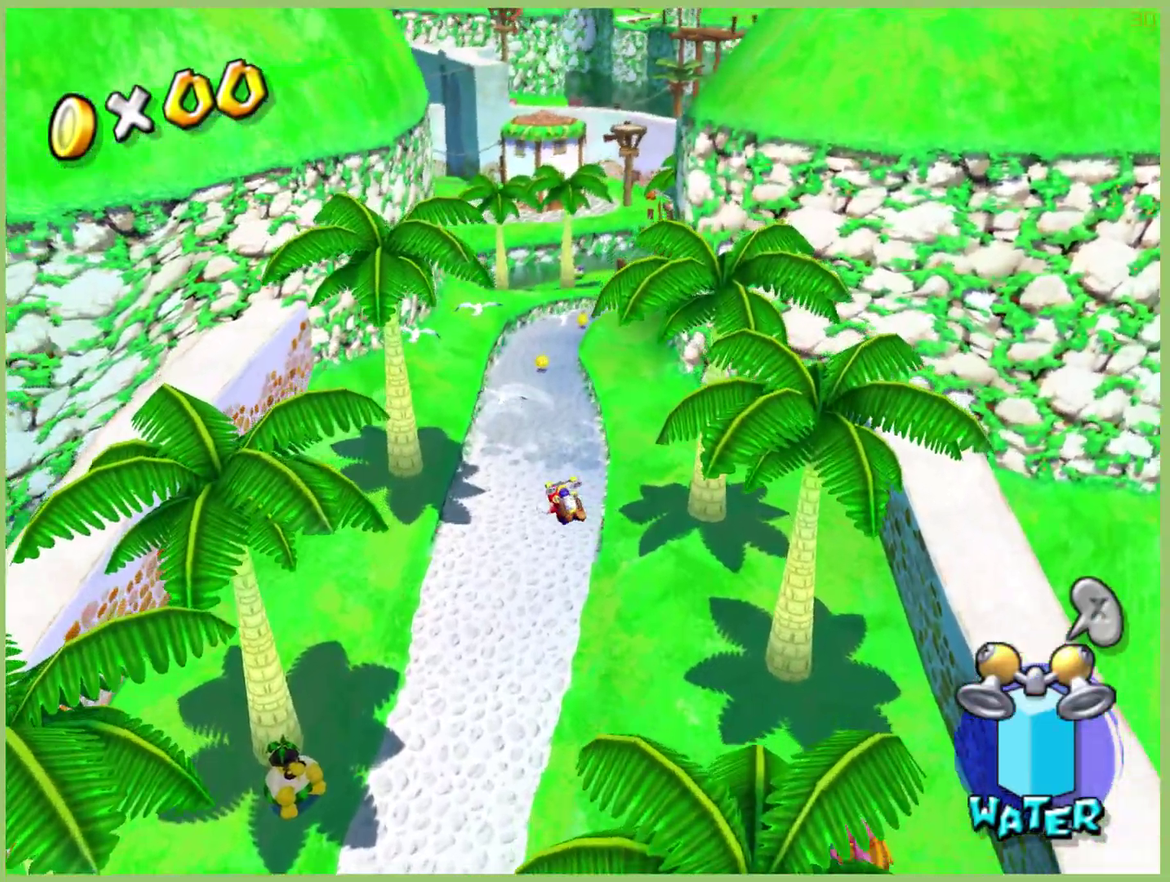
{"buttons": ["X"], "left_stick": "up-right", "right_stick": "center", "events": [[467, "left_stick", "up-right"]]}
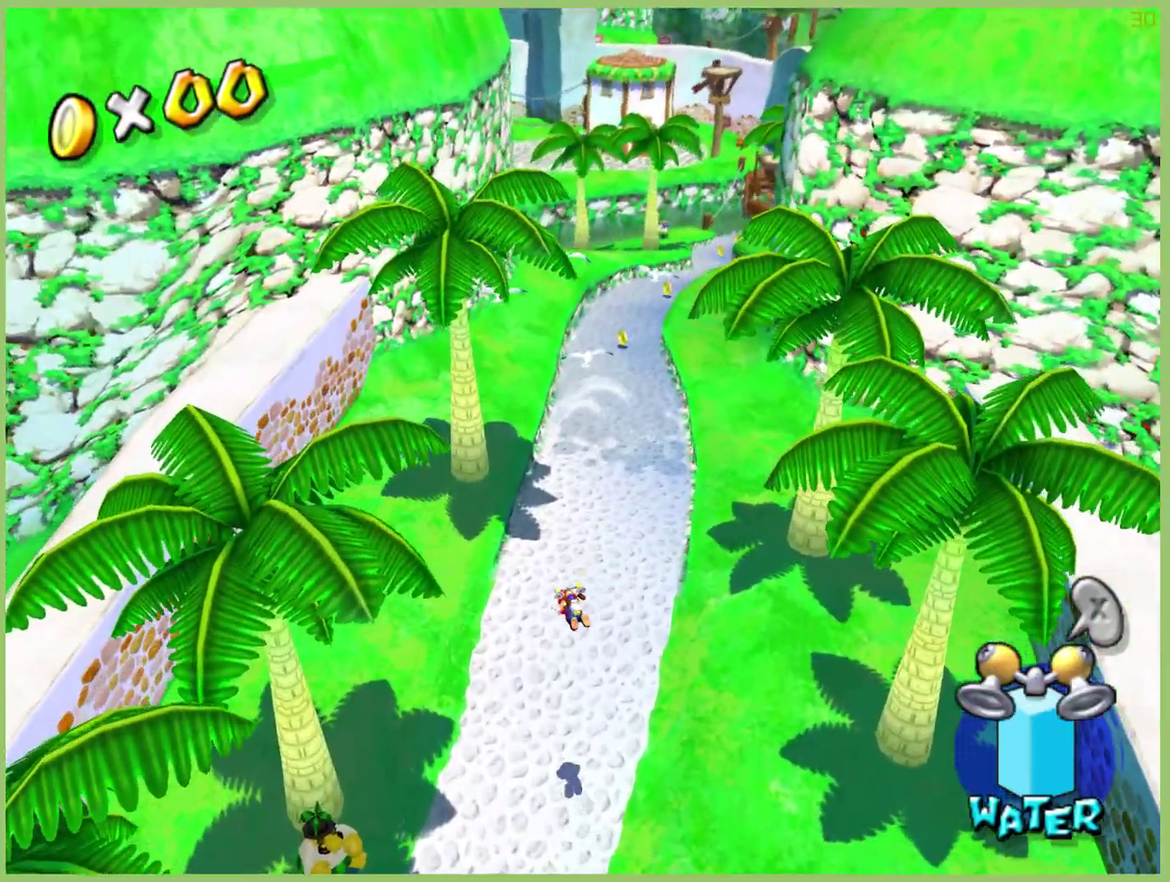
{"buttons": ["X"], "left_stick": "up-right", "right_stick": "center", "events": []}
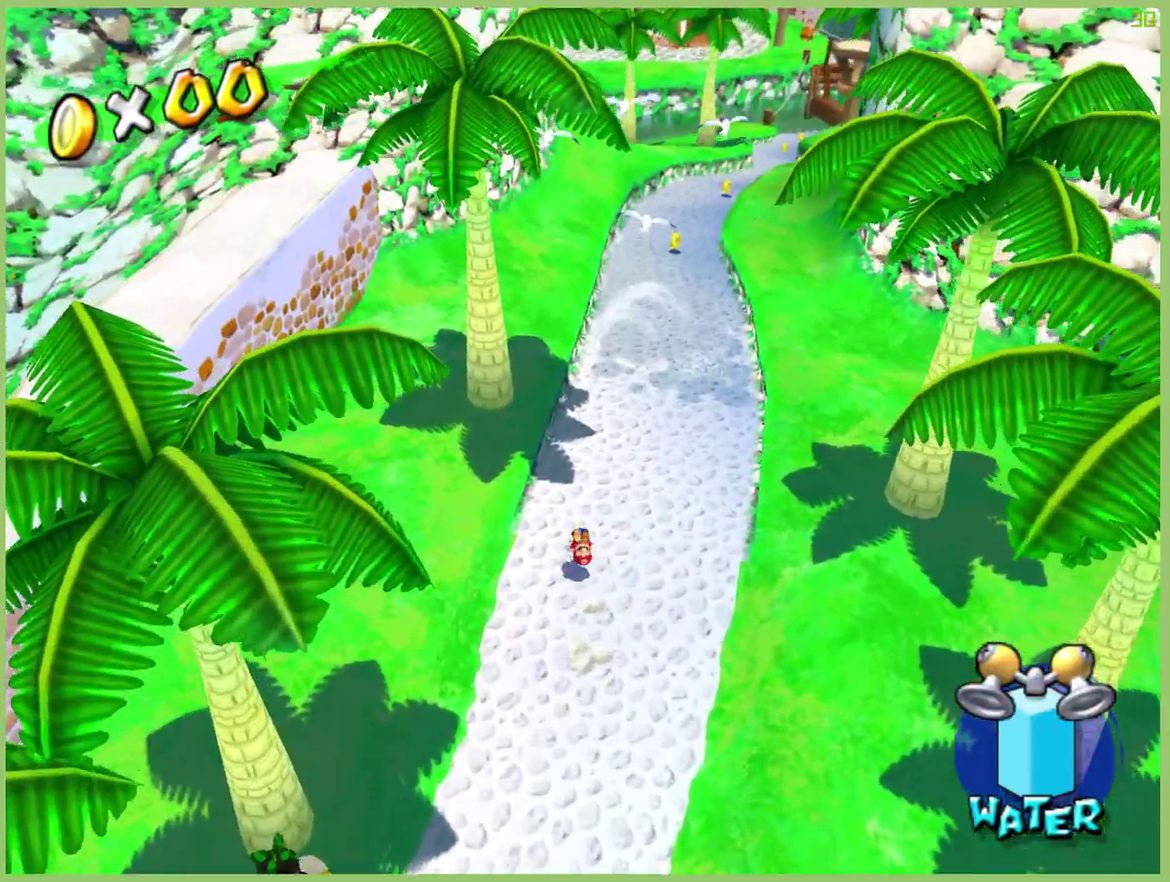
{"buttons": ["X"], "left_stick": "up-right", "right_stick": "center", "events": []}
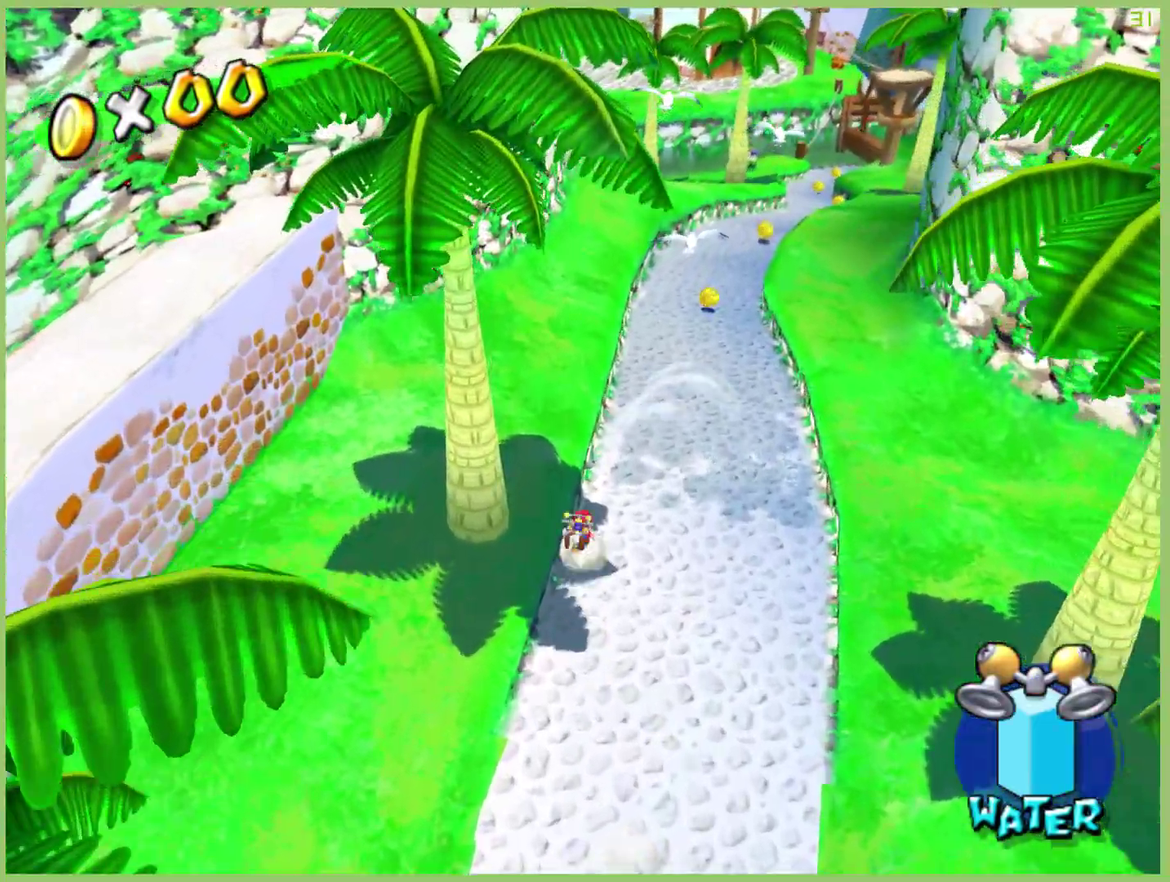
{"buttons": ["X"], "left_stick": "up-right", "right_stick": "center", "events": []}
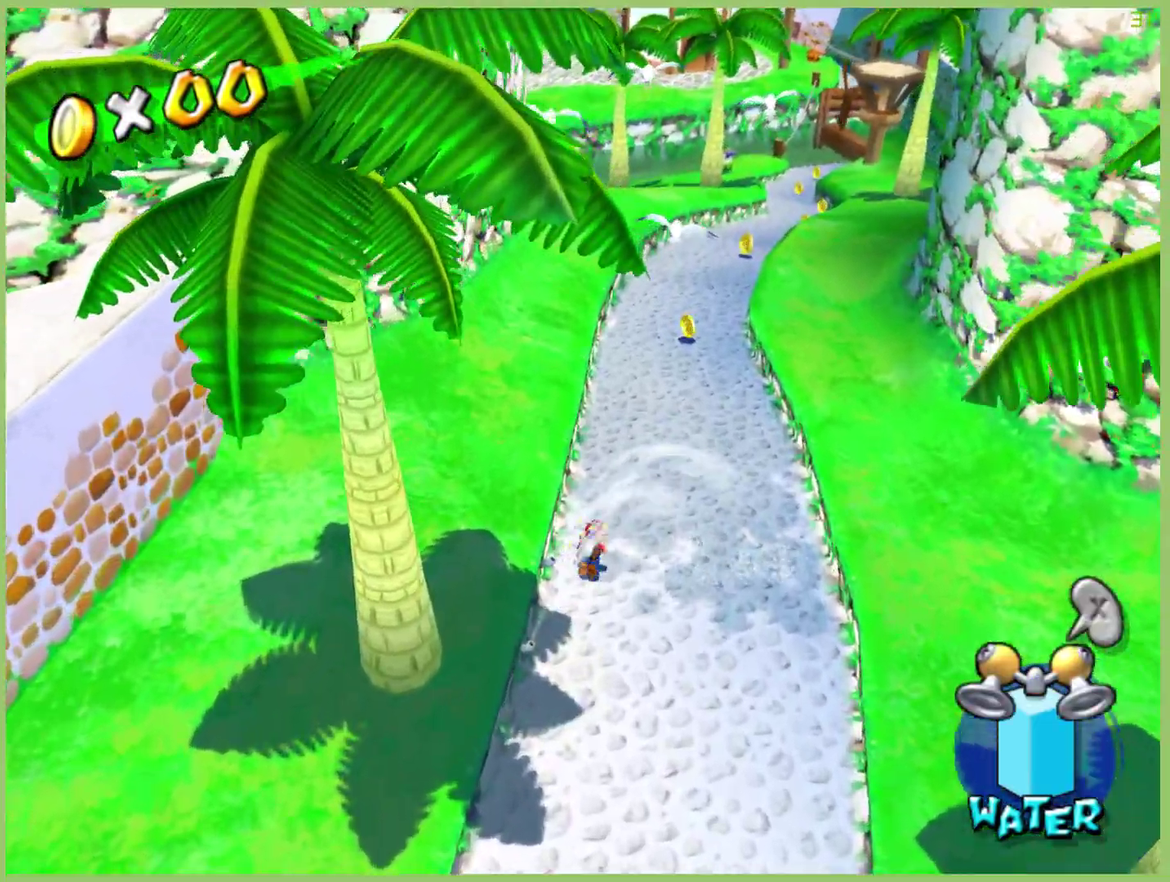
{"buttons": [], "left_stick": "up-right", "right_stick": "center", "events": [[333, "X", "up"]]}
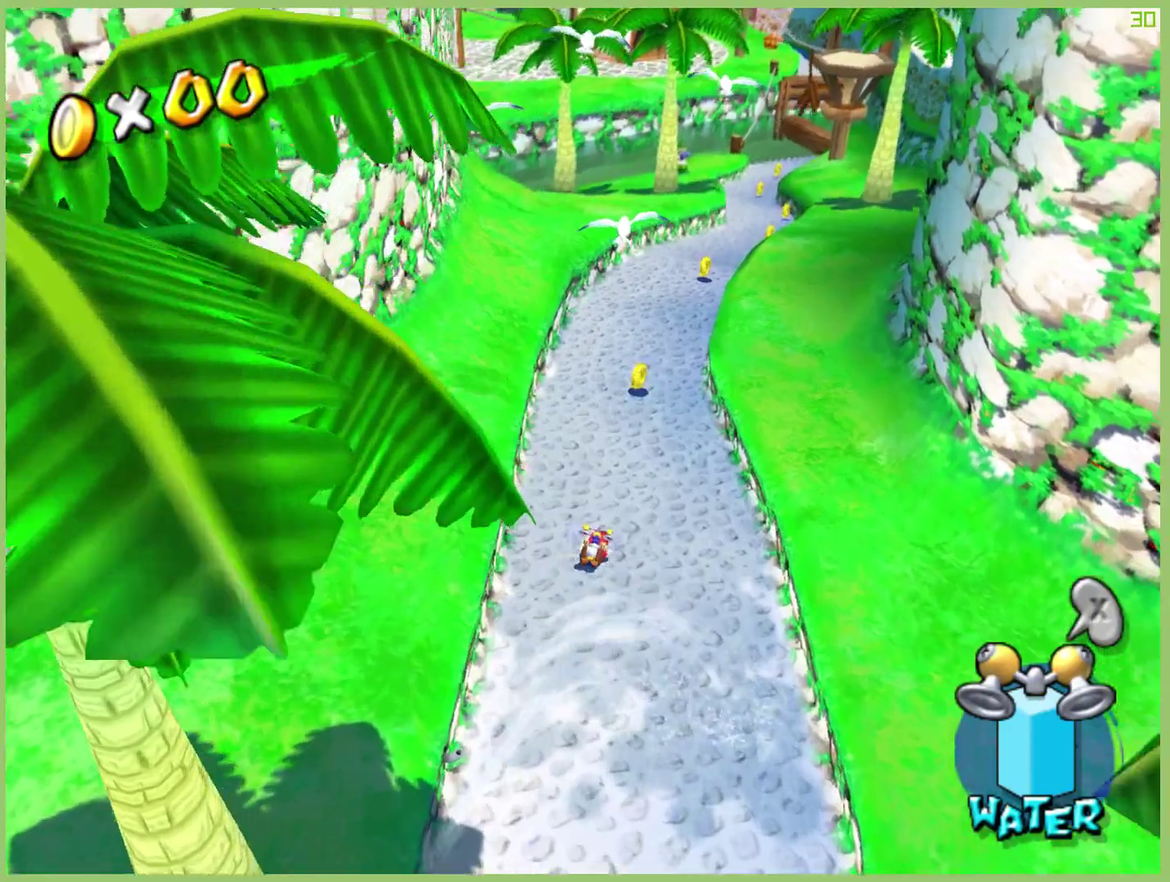
{"buttons": [], "left_stick": "up", "right_stick": "center", "events": [[300, "left_stick", "up"]]}
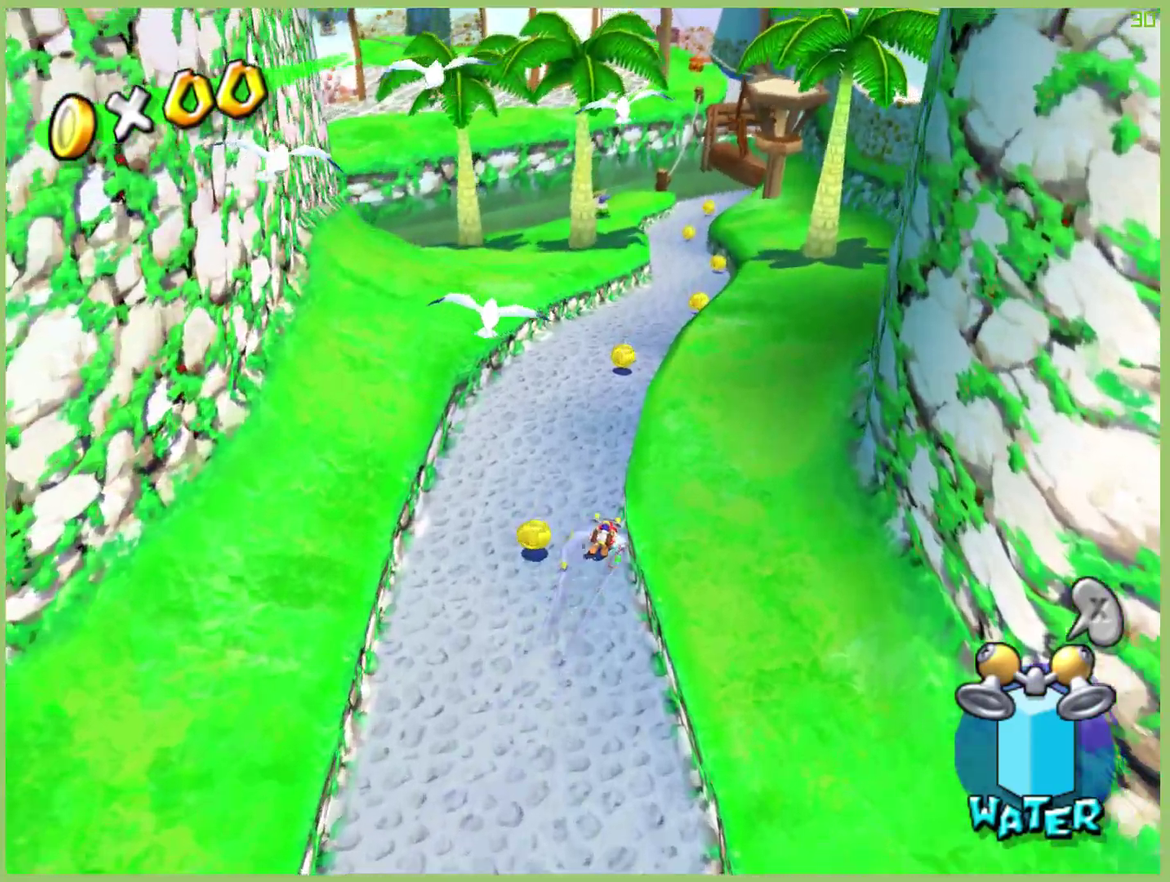
{"buttons": [], "left_stick": "up", "right_stick": "center", "events": []}
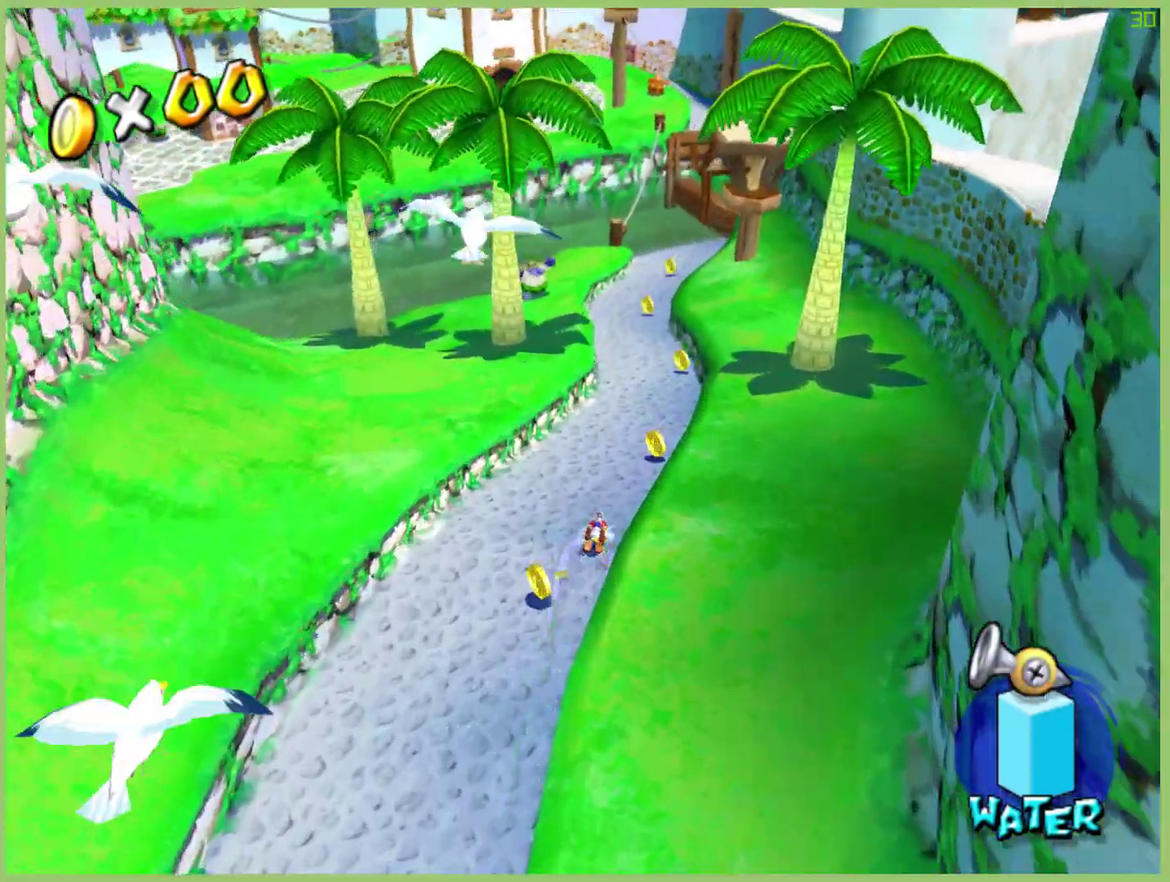
{"buttons": [], "left_stick": "up", "right_stick": "center", "events": []}
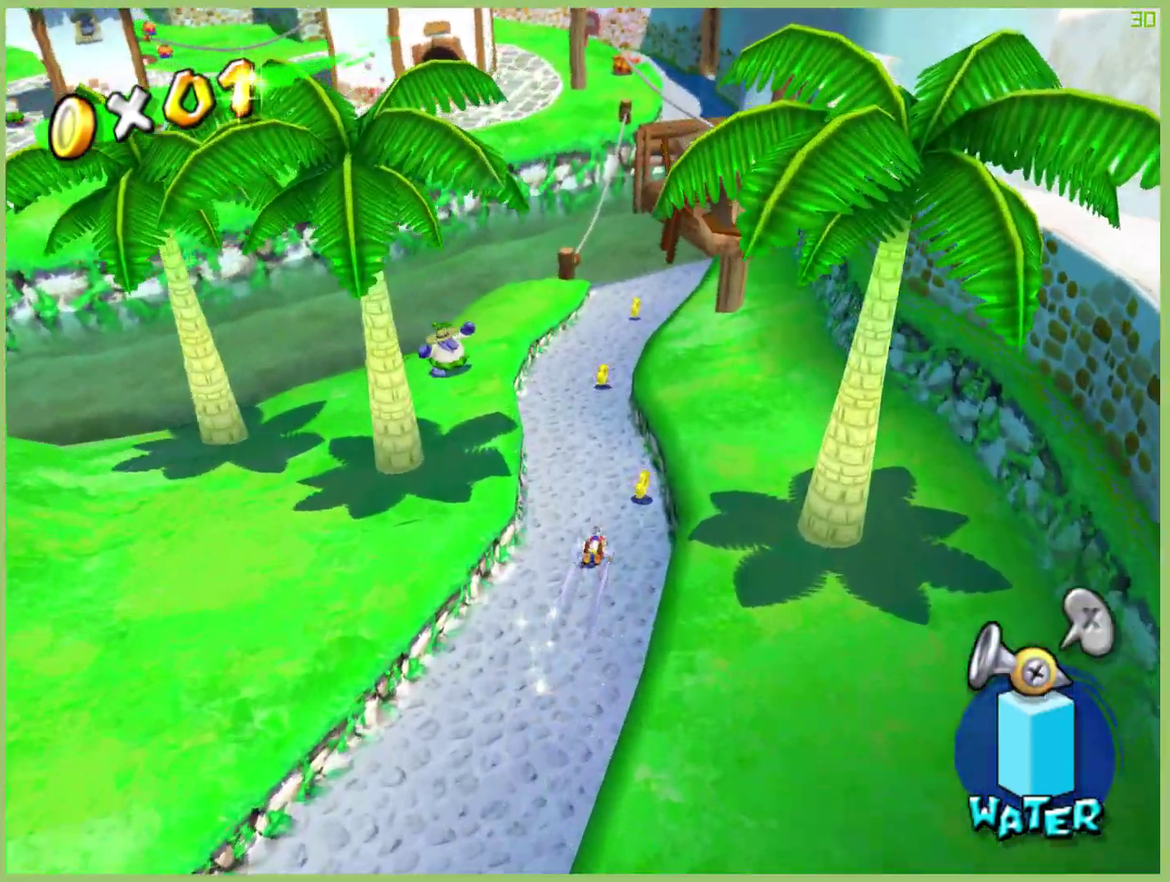
{"buttons": [], "left_stick": "up-right", "right_stick": "center", "events": [[300, "left_stick", "up-right"], [400, "Y", "down"], [500, "Y", "up"]]}
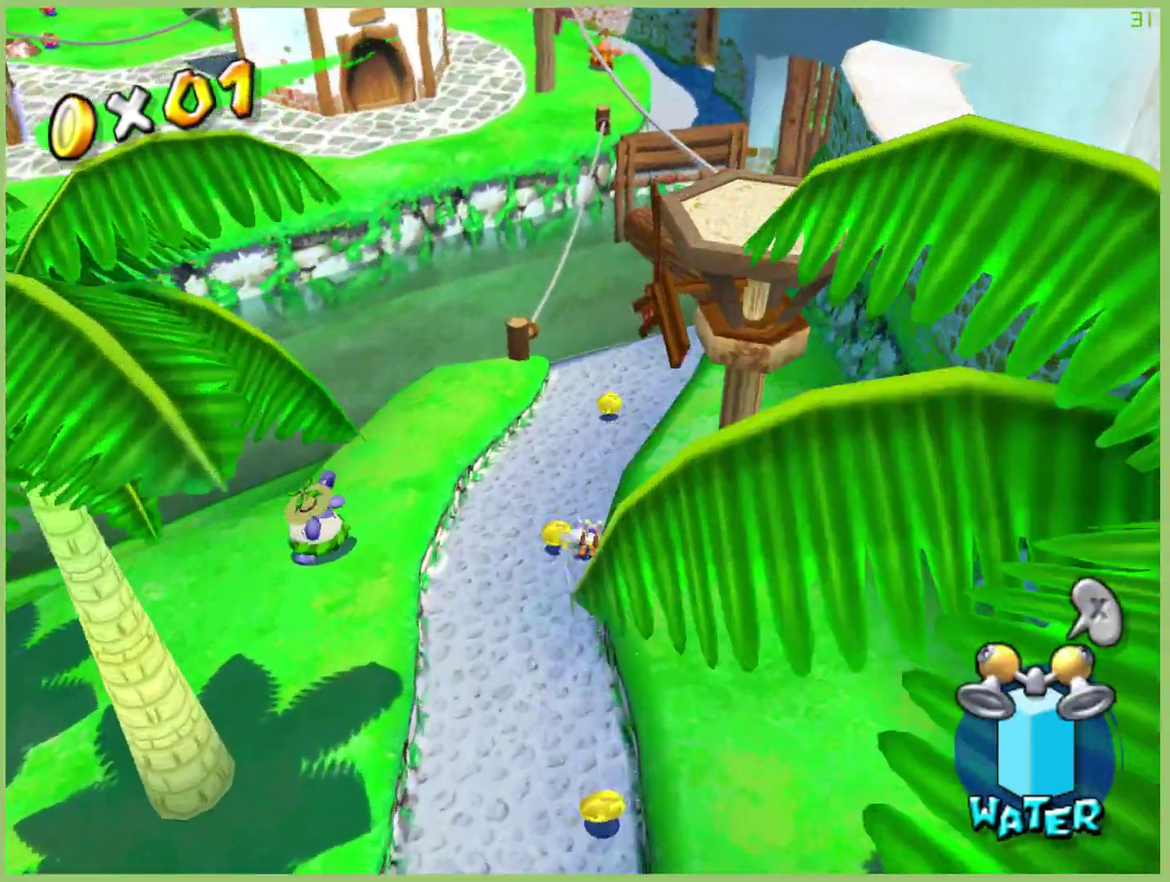
{"buttons": [], "left_stick": "up", "right_stick": "center", "events": [[467, "left_stick", "up"]]}